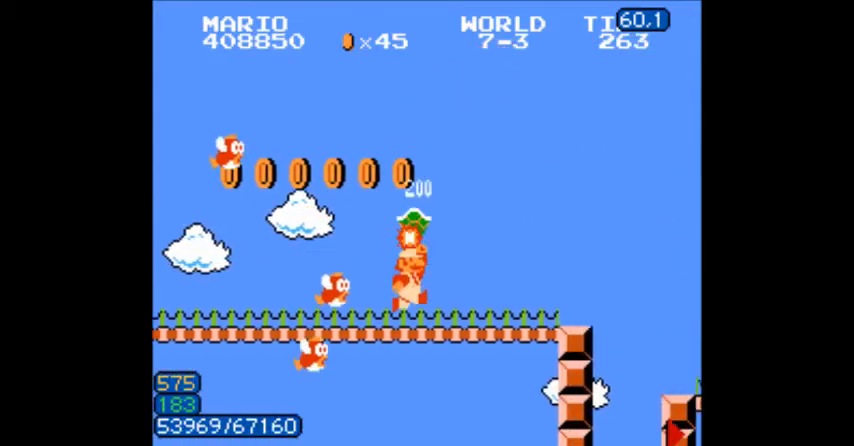
Gameplay with a controller (Nintendo layout); each line is a JSON object with the inputs held at the frame after it. "events" lists button and stick changes between this image and that frame as [ms after this image, input, new state], when the widget could be followed in between. Not read: L3 R3.
{"buttons": ["B", "DPAD_RIGHT"], "events": [[401, "B", "up"], [434, "B", "down"]]}
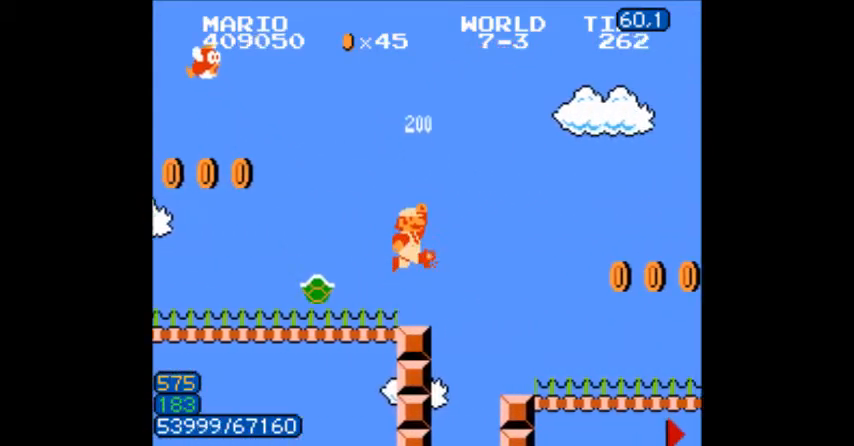
{"buttons": ["A", "B", "DPAD_RIGHT"], "events": [[500, "A", "down"]]}
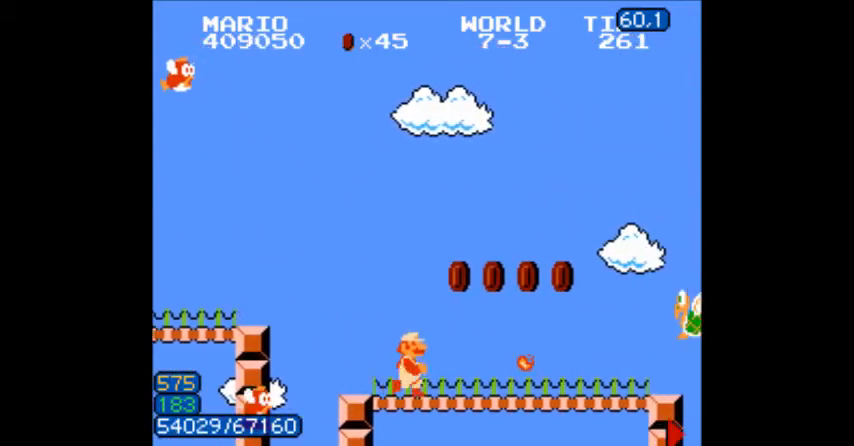
{"buttons": ["B", "DPAD_RIGHT"]}
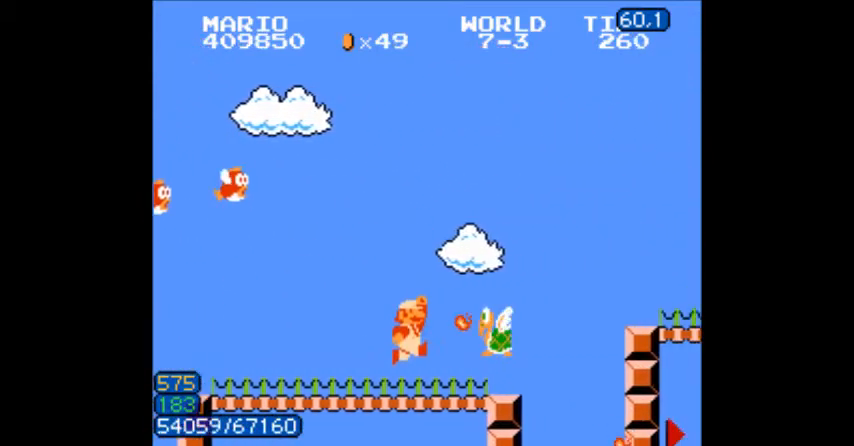
{"buttons": ["A", "DPAD_RIGHT"], "events": [[234, "A", "down"], [400, "B", "up"]]}
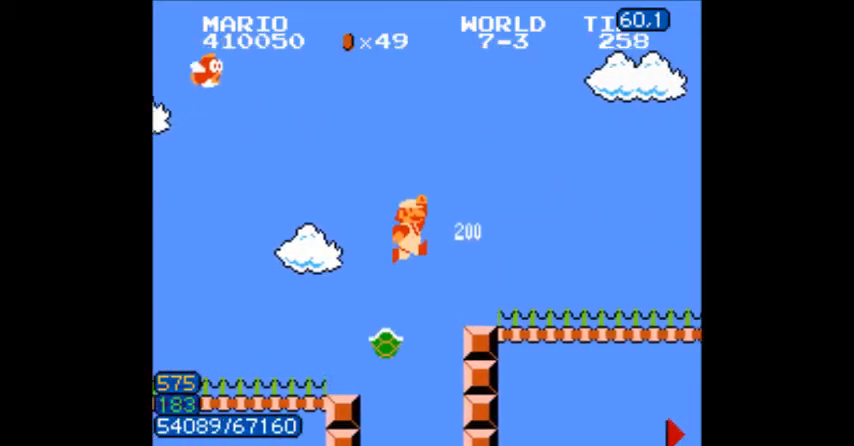
{"buttons": ["B", "DPAD_RIGHT"], "events": [[34, "B", "down"], [67, "B", "up"], [101, "B", "down"], [201, "A", "up"]]}
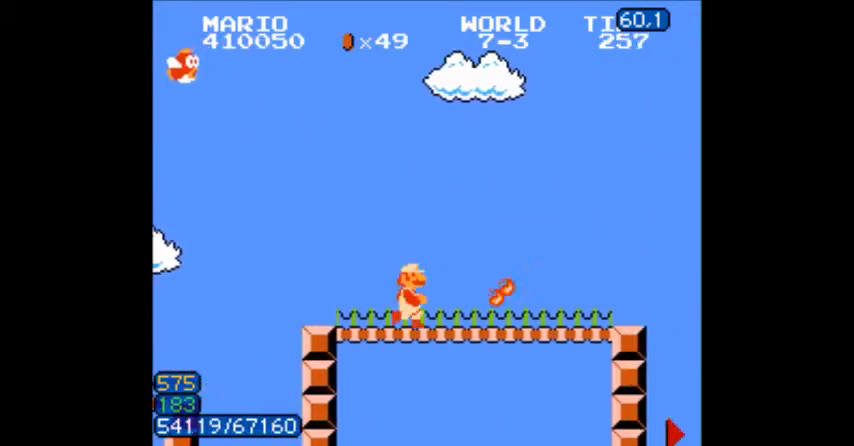
{"buttons": ["B", "DPAD_RIGHT"], "events": []}
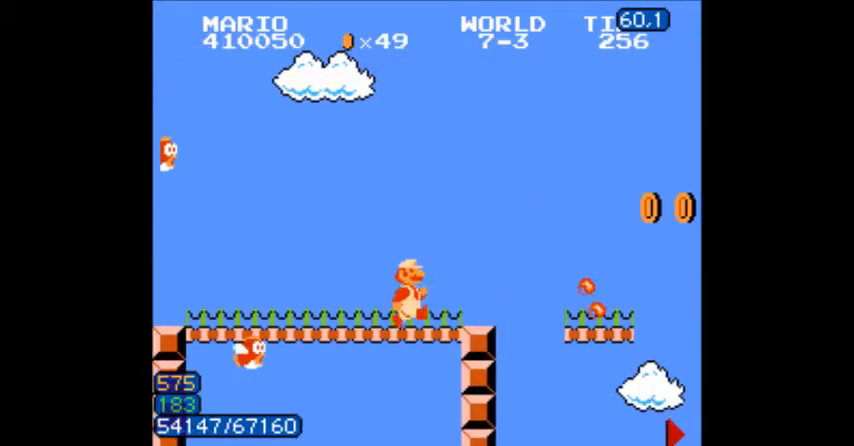
{"buttons": ["B", "DPAD_RIGHT"], "events": []}
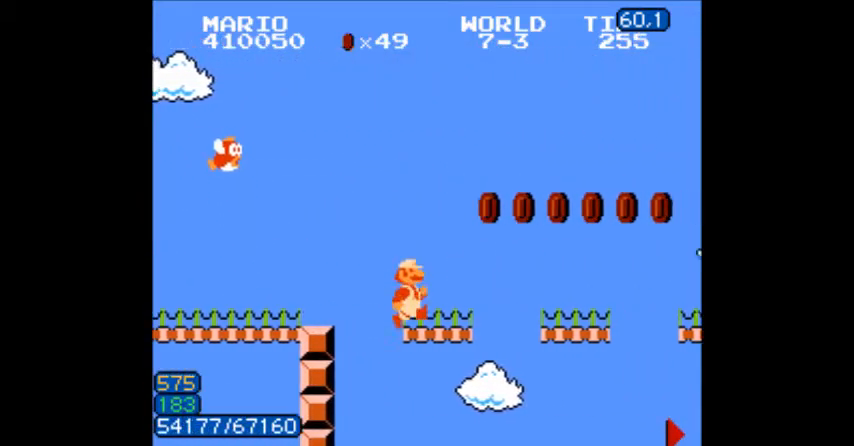
{"buttons": ["A", "B", "DPAD_RIGHT"], "events": [[500, "A", "down"]]}
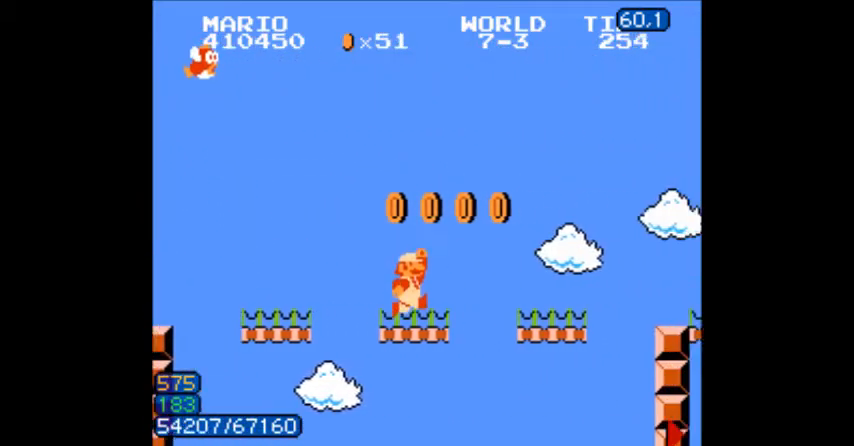
{"buttons": ["A", "DPAD_RIGHT"], "events": [[33, "A", "up"], [367, "A", "down"], [467, "B", "up"]]}
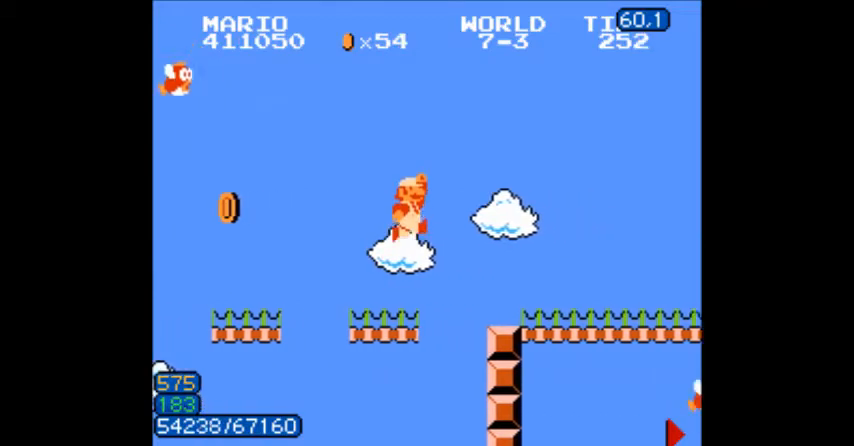
{"buttons": ["B"], "events": [[133, "B", "down"], [200, "B", "up"], [267, "B", "down"], [333, "A", "up"], [467, "DPAD_RIGHT", "up"]]}
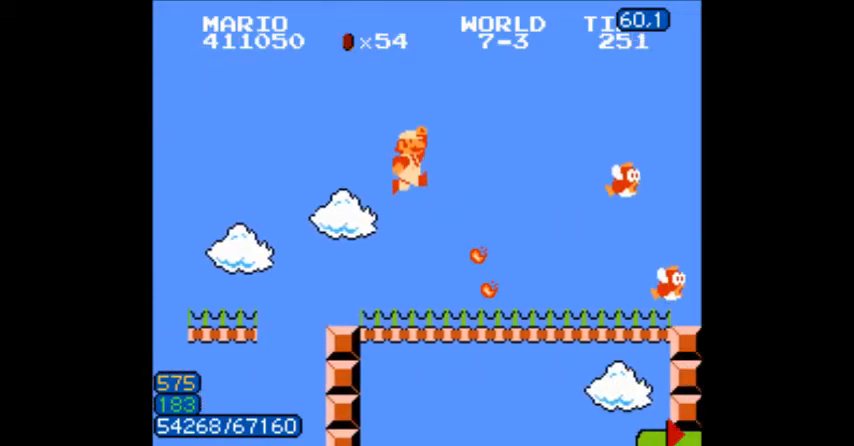
{"buttons": ["B", "DPAD_RIGHT"]}
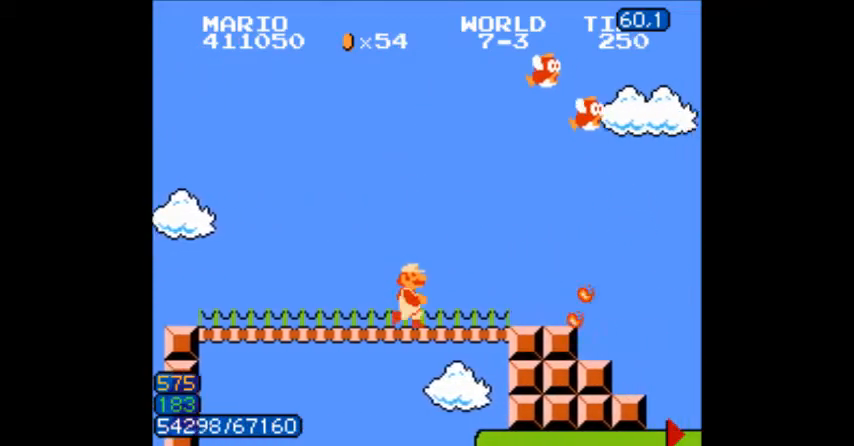
{"buttons": ["B", "DPAD_RIGHT"], "events": []}
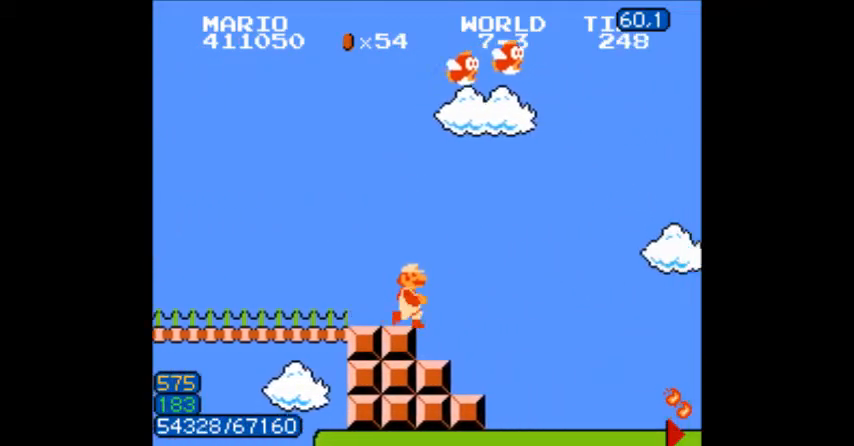
{"buttons": ["B", "DPAD_RIGHT"], "events": []}
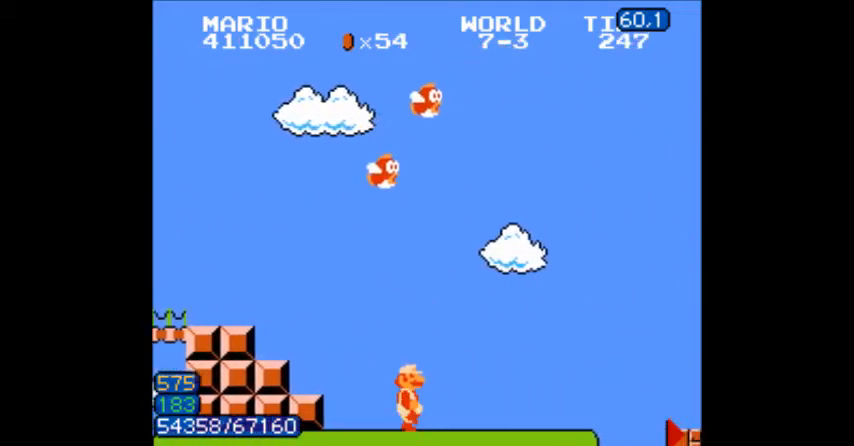
{"buttons": ["DPAD_RIGHT"], "events": [[500, "B", "up"]]}
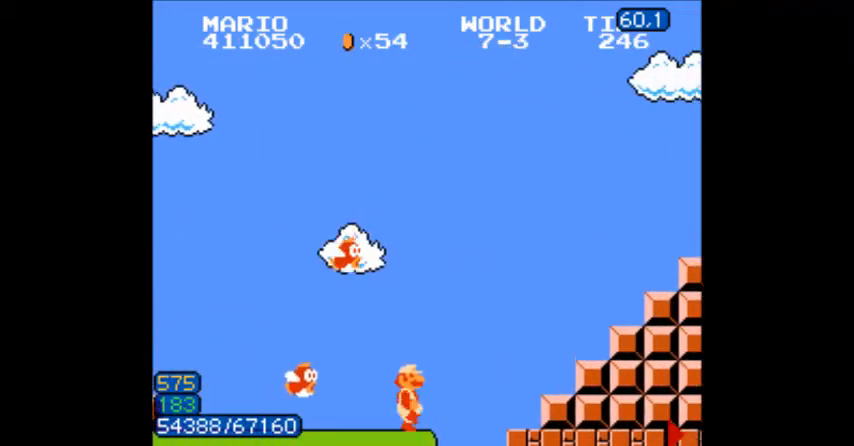
{"buttons": ["B", "DPAD_RIGHT"], "events": [[33, "B", "down"]]}
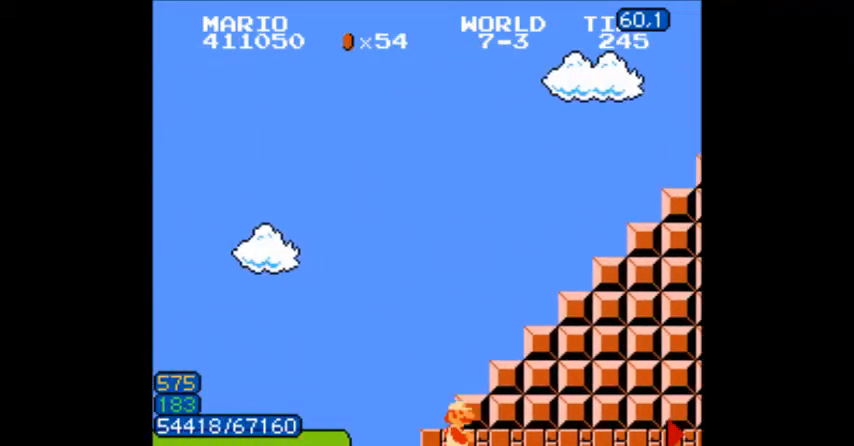
{"buttons": ["B", "DPAD_RIGHT"], "events": [[66, "B", "up"], [100, "B", "down"], [166, "B", "up"], [233, "B", "down"], [300, "B", "up"], [333, "B", "down"], [367, "B", "up"], [400, "B", "down"], [467, "B", "up"], [500, "B", "down"]]}
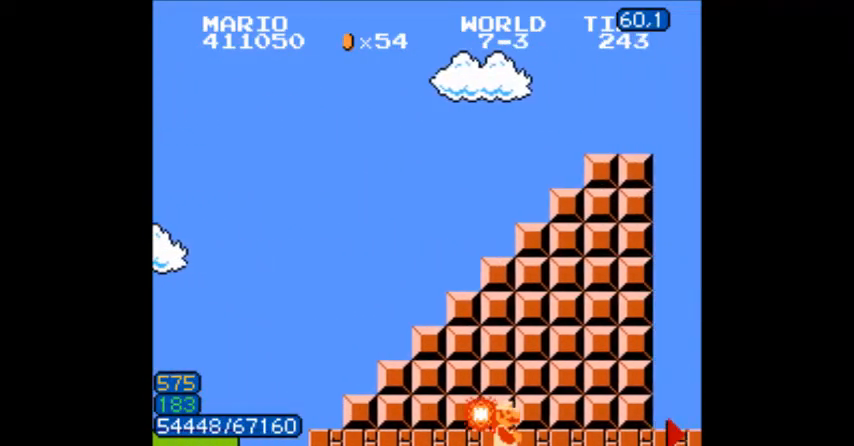
{"buttons": ["B", "DPAD_RIGHT"], "events": [[67, "B", "up"], [100, "B", "down"], [234, "B", "up"], [334, "B", "down"]]}
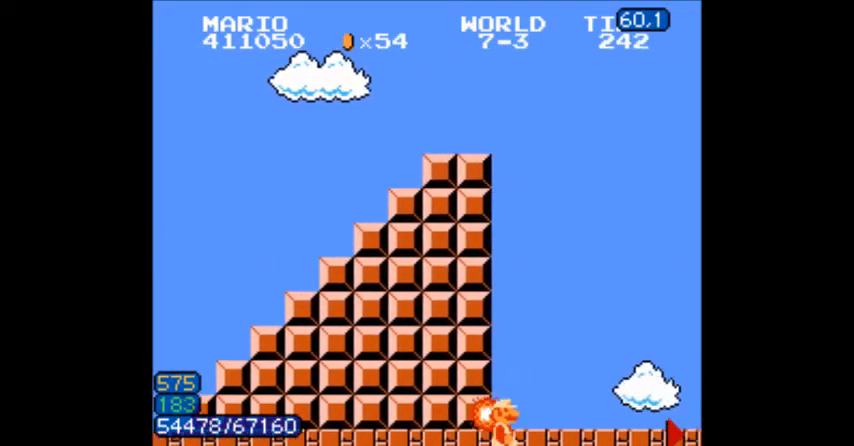
{"buttons": ["DPAD_RIGHT"], "events": [[233, "DPAD_DOWN", "down"], [233, "DPAD_RIGHT", "up"], [267, "DPAD_DOWN", "up"], [267, "DPAD_RIGHT", "down"], [500, "B", "up"]]}
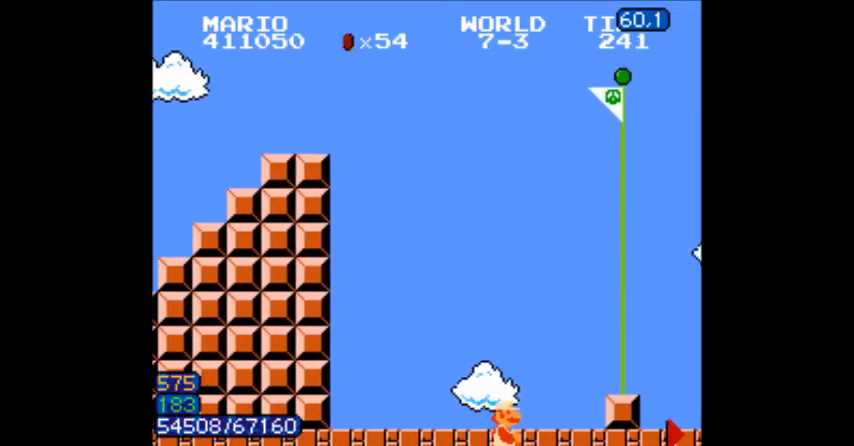
{"buttons": [], "events": [[33, "DPAD_RIGHT", "up"], [67, "B", "down"], [67, "DPAD_RIGHT", "down"], [134, "DPAD_DOWN", "down"], [167, "DPAD_DOWN", "up"], [234, "A", "down"], [234, "B", "up"], [234, "DPAD_RIGHT", "up"], [267, "A", "up"], [300, "DPAD_LEFT", "down"], [367, "B", "down"], [367, "DPAD_RIGHT", "down"], [400, "A", "down"], [400, "DPAD_RIGHT", "up"], [434, "A", "up"], [434, "DPAD_LEFT", "up"], [501, "B", "up"]]}